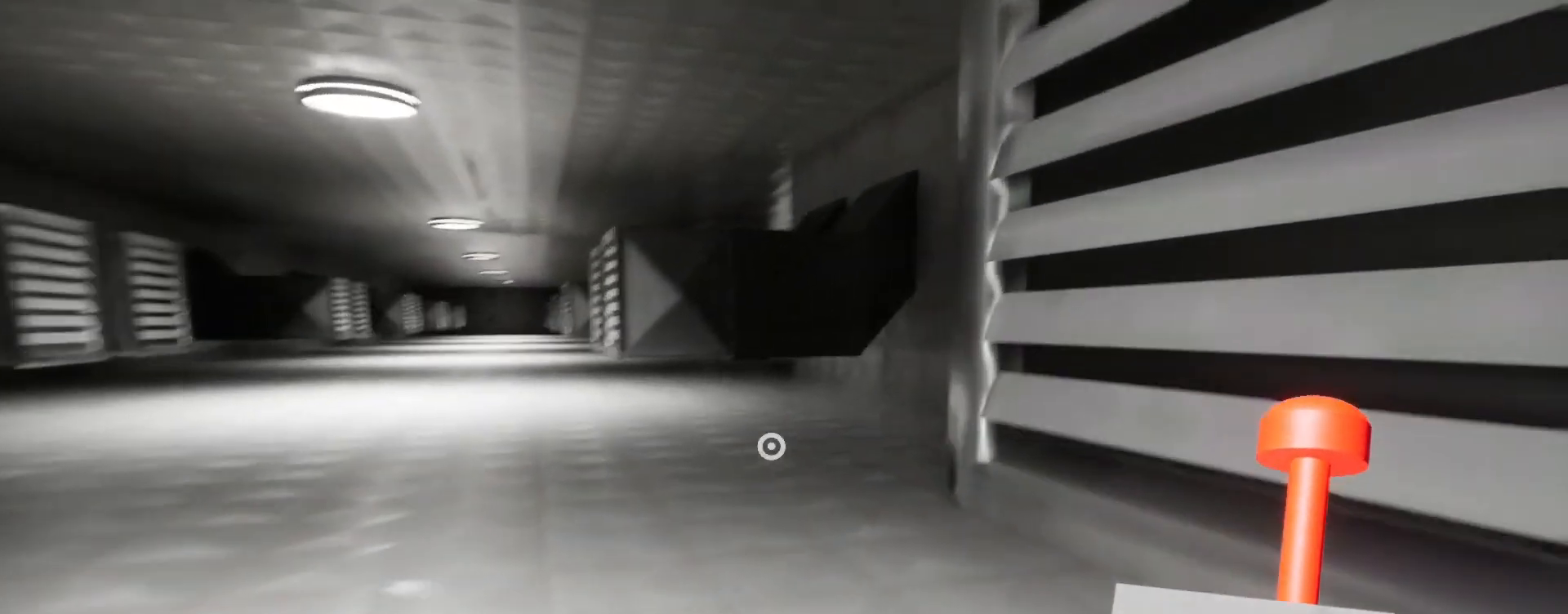
Gameplay with keyboard and mouse; each line is a JSON object with the keys and mouse buttons held at the frame after it. "events" lists presses ("down") and releases ("up") of "a", "ctrl", "d", "e", "q", "s", "shift", "space", "w", "mouse_left", "mouse_wheel", "mouse_right", "mouse_mb4" and "mouse_mb5" between this image and that frame as [ms after this image, input, new state], when the widget could be followed in between. "mouse_left", "mouse_wheel", "mouse_right", "mouse_mb4", "mouse_mb5" = the "left", "wheel", "right", "mb4", "mb5" buttons of the "mouse" list. No other keys are recorded. "wheel" means that the mouse wheel is clicked or scrolled. Mouse movement is not recorded.
{"keys": ["shift", "w"], "mouse": [], "events": []}
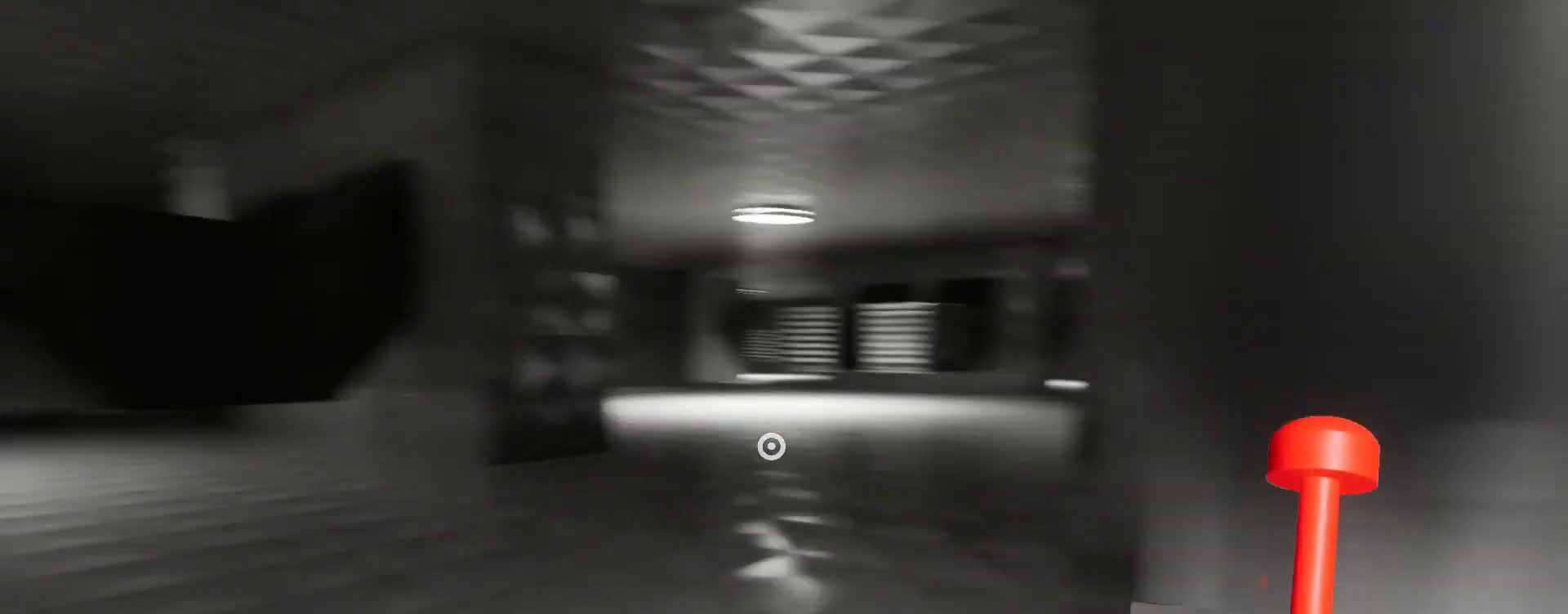
{"keys": ["shift", "w"], "mouse": [], "events": []}
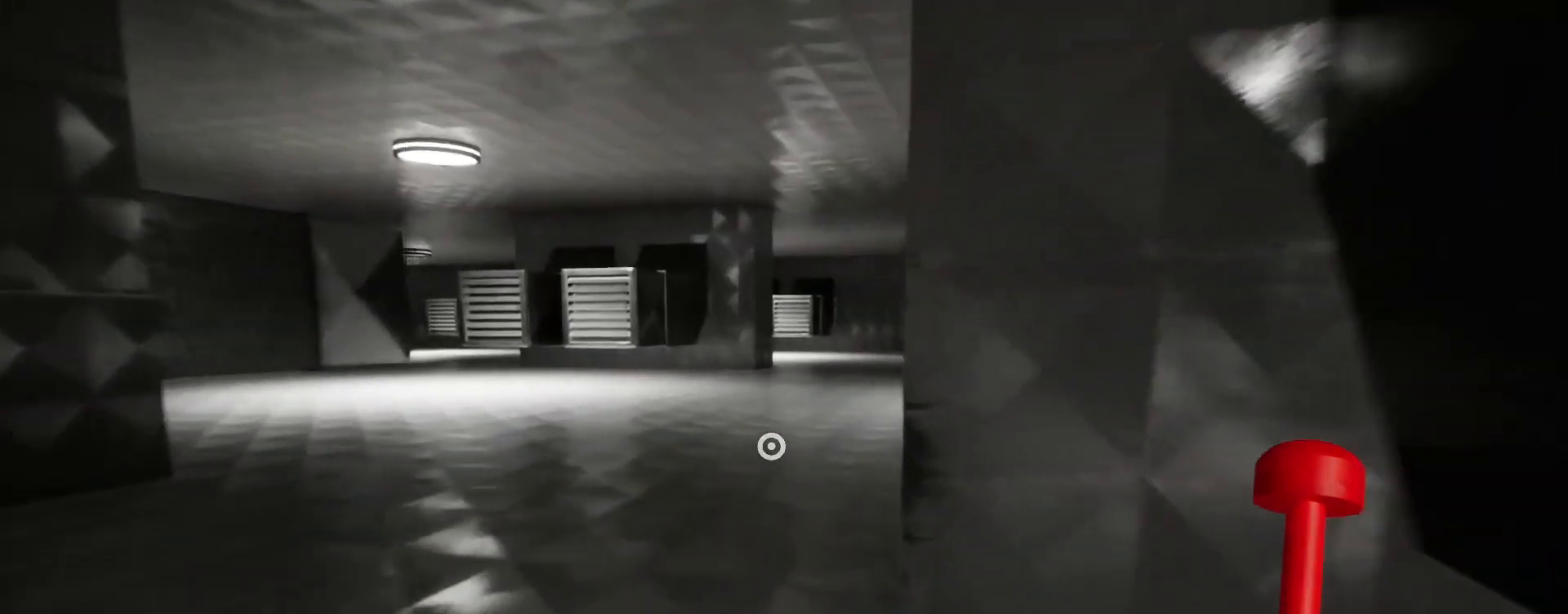
{"keys": ["shift", "w"], "mouse": [], "events": []}
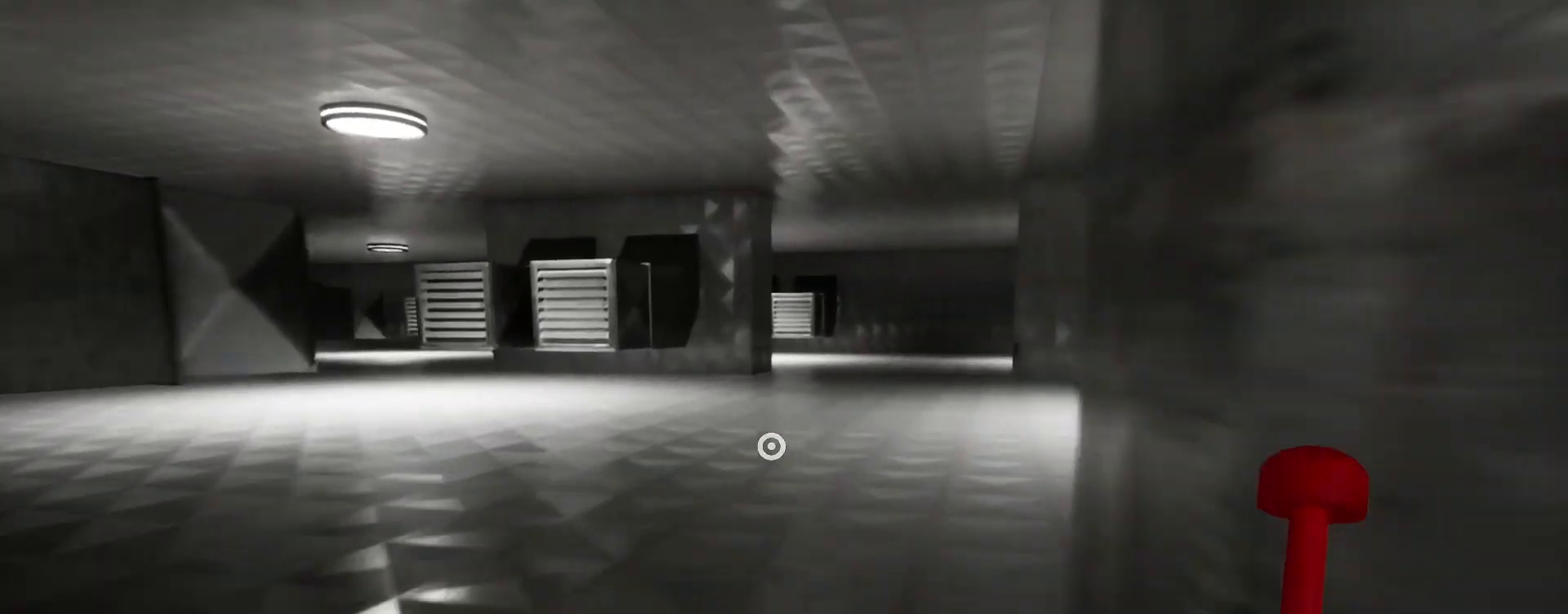
{"keys": ["shift", "w"], "mouse": [], "events": []}
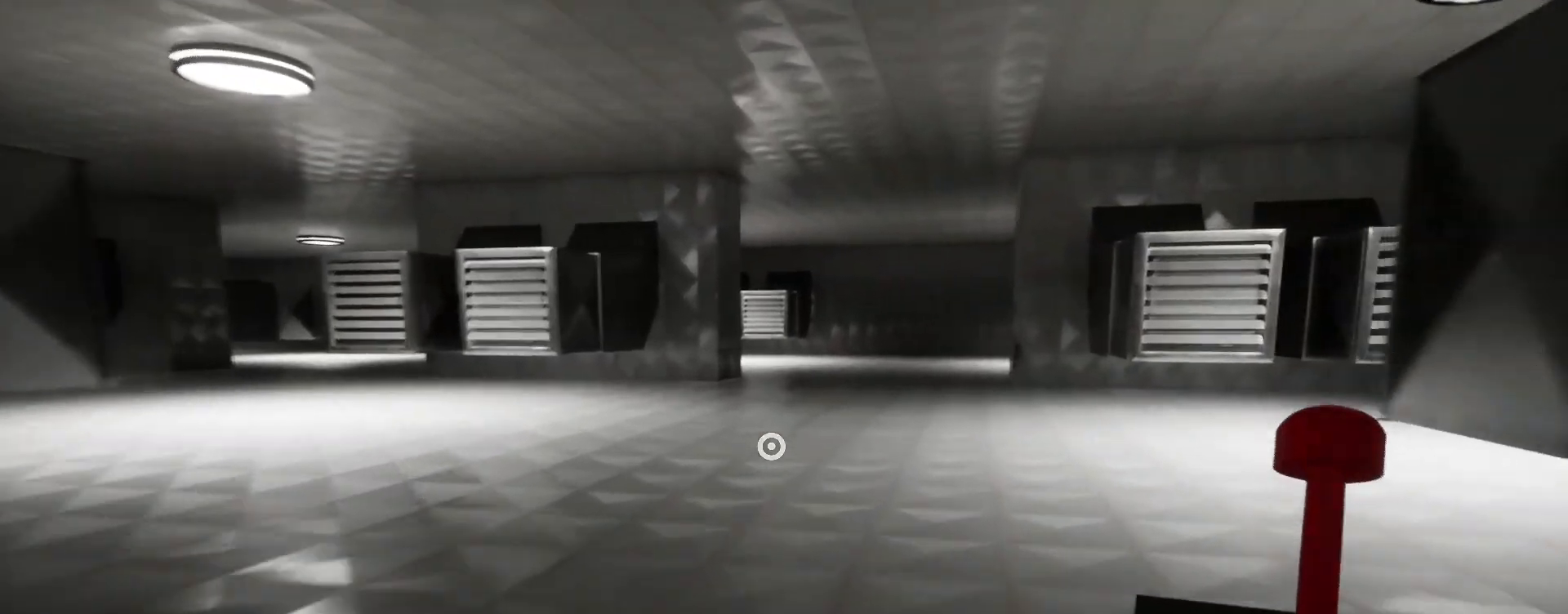
{"keys": ["shift", "w"], "mouse": [], "events": []}
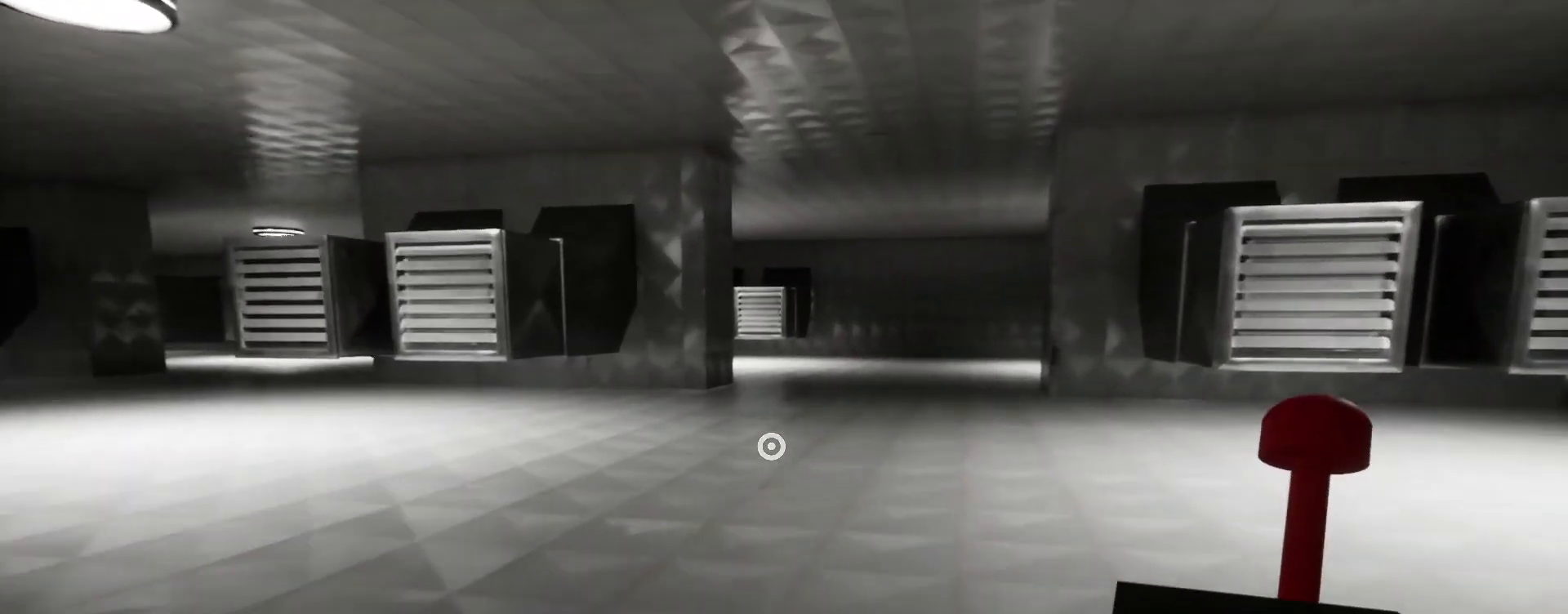
{"keys": ["shift", "w"], "mouse": [], "events": []}
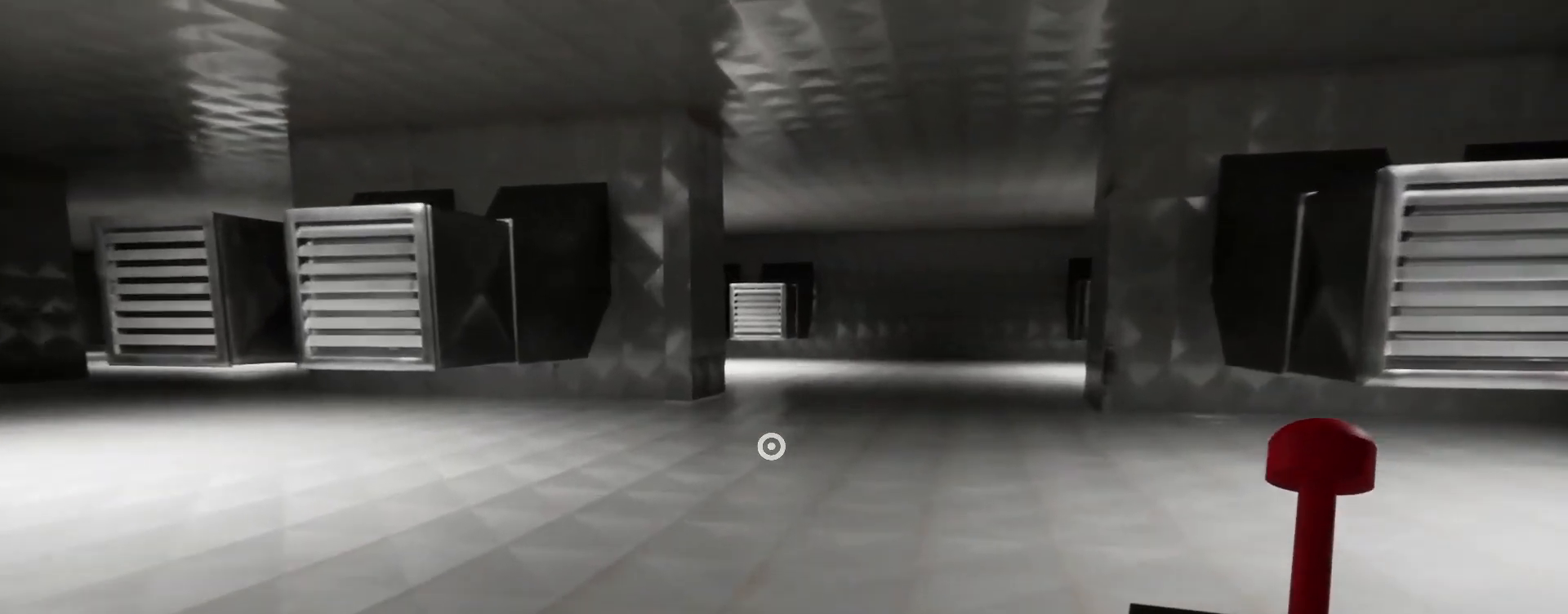
{"keys": ["shift", "w"], "mouse": [], "events": []}
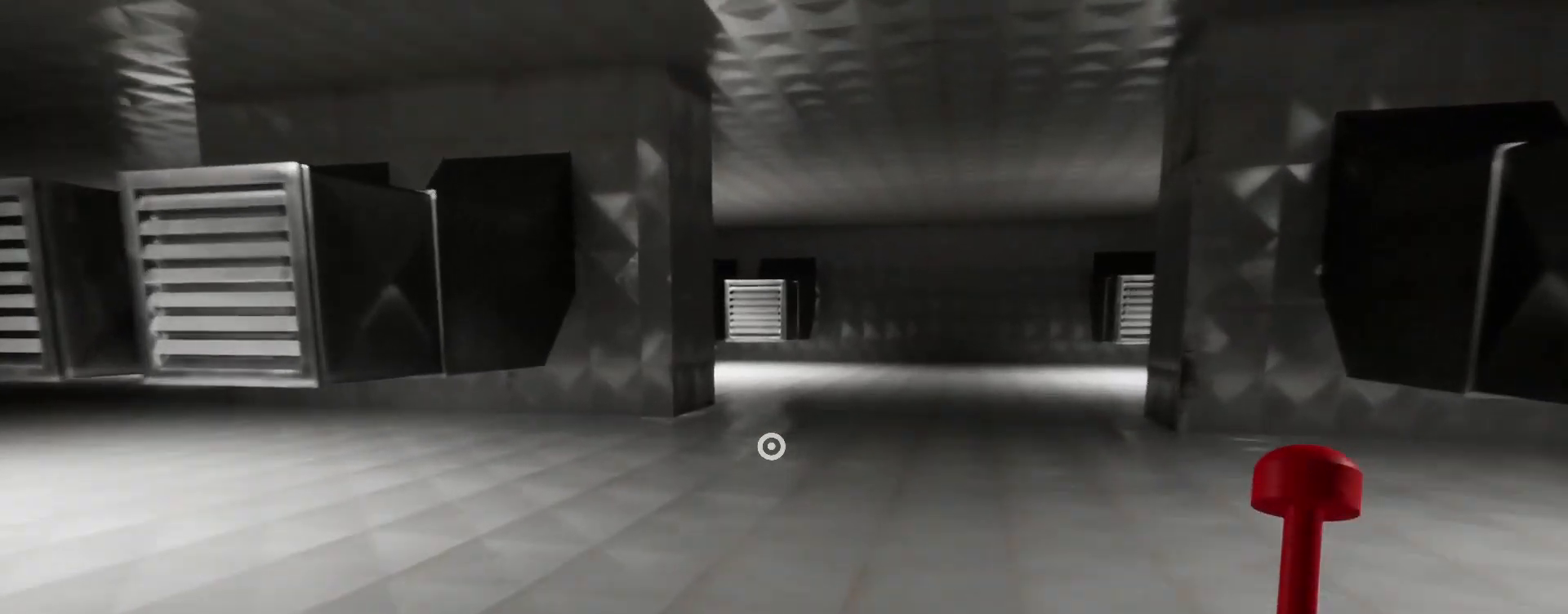
{"keys": ["shift", "w"], "mouse": [], "events": []}
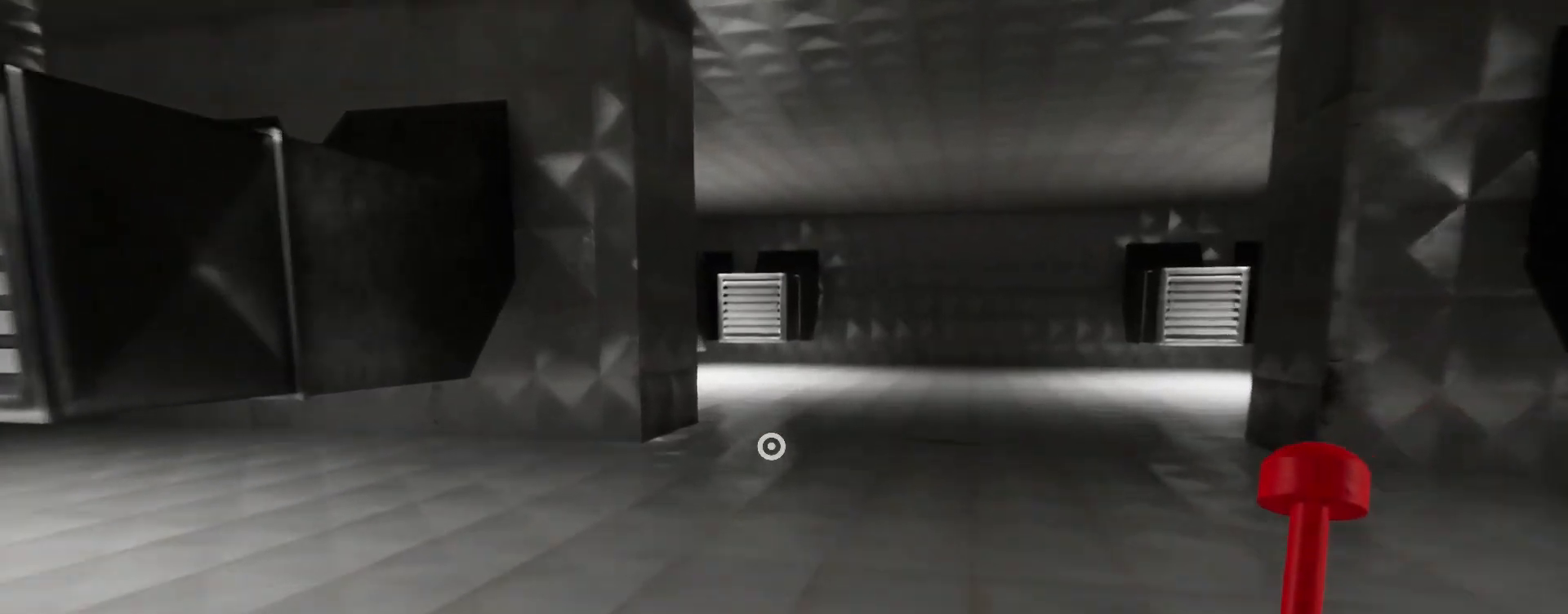
{"keys": ["shift", "w"], "mouse": [], "events": []}
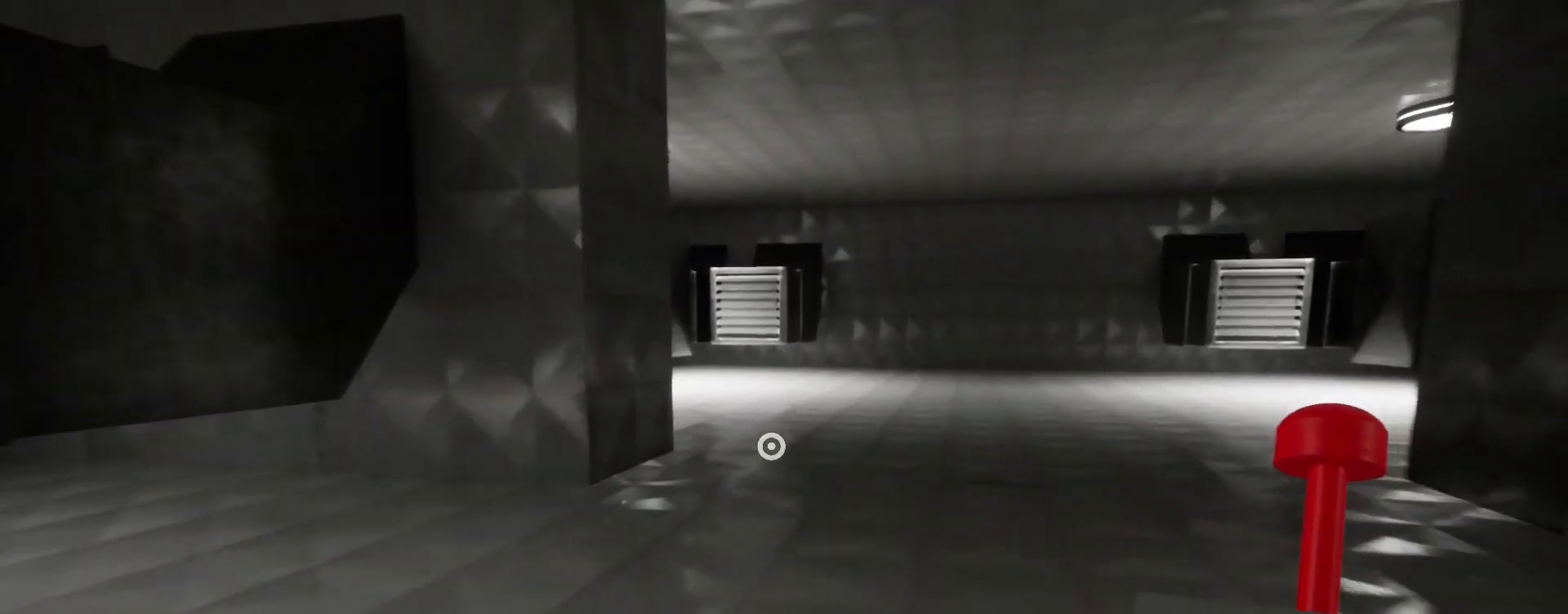
{"keys": ["shift", "w"], "mouse": [], "events": []}
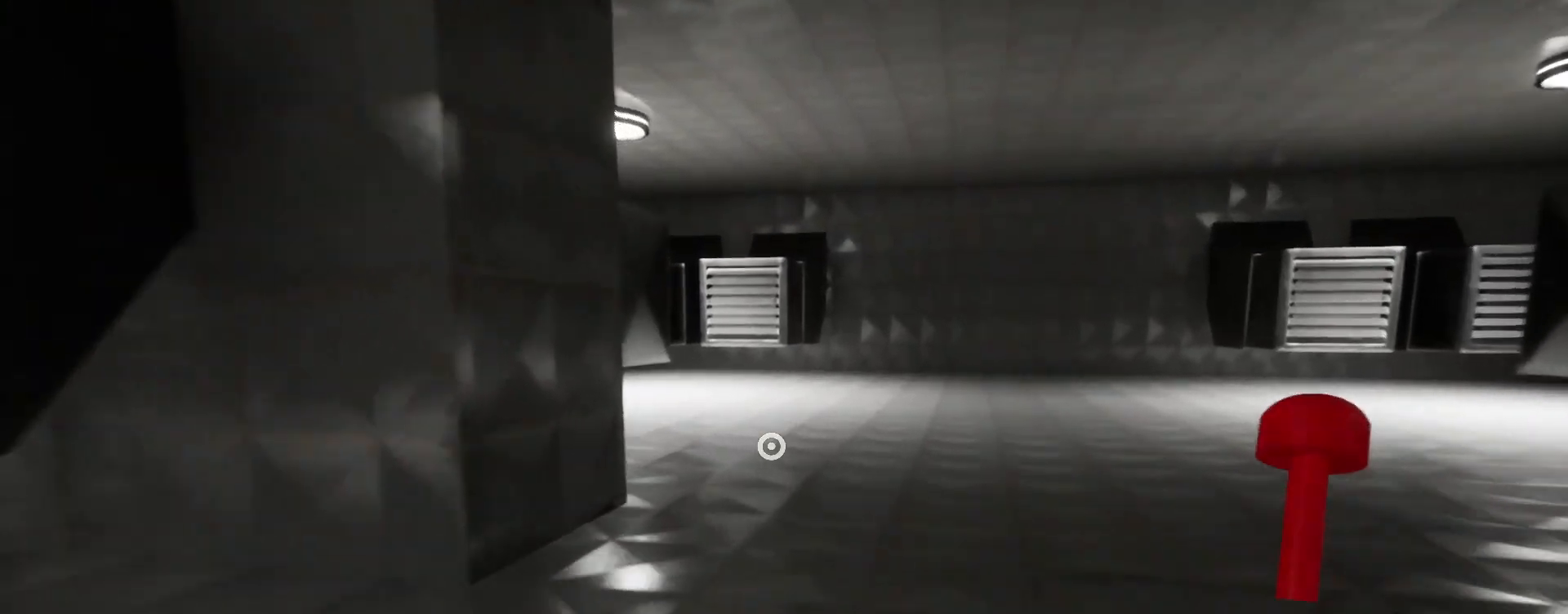
{"keys": ["shift", "w"], "mouse": [], "events": []}
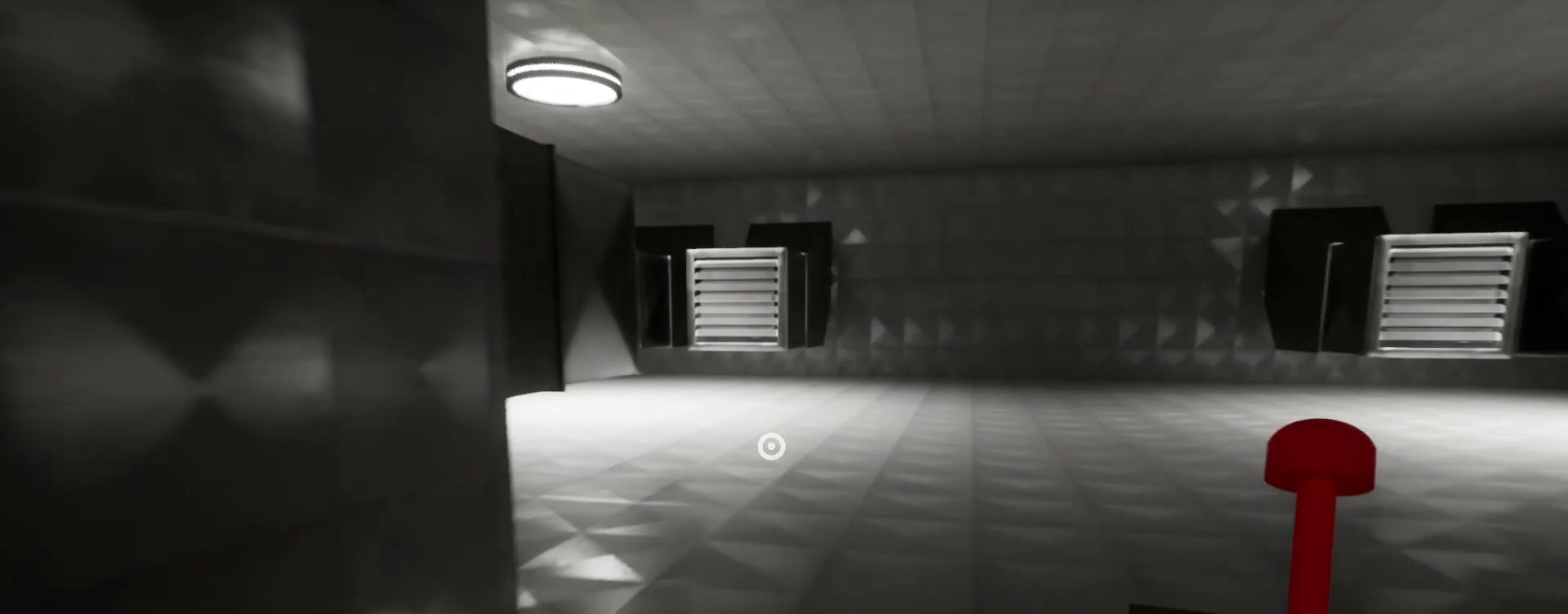
{"keys": ["shift", "w"], "mouse": [], "events": []}
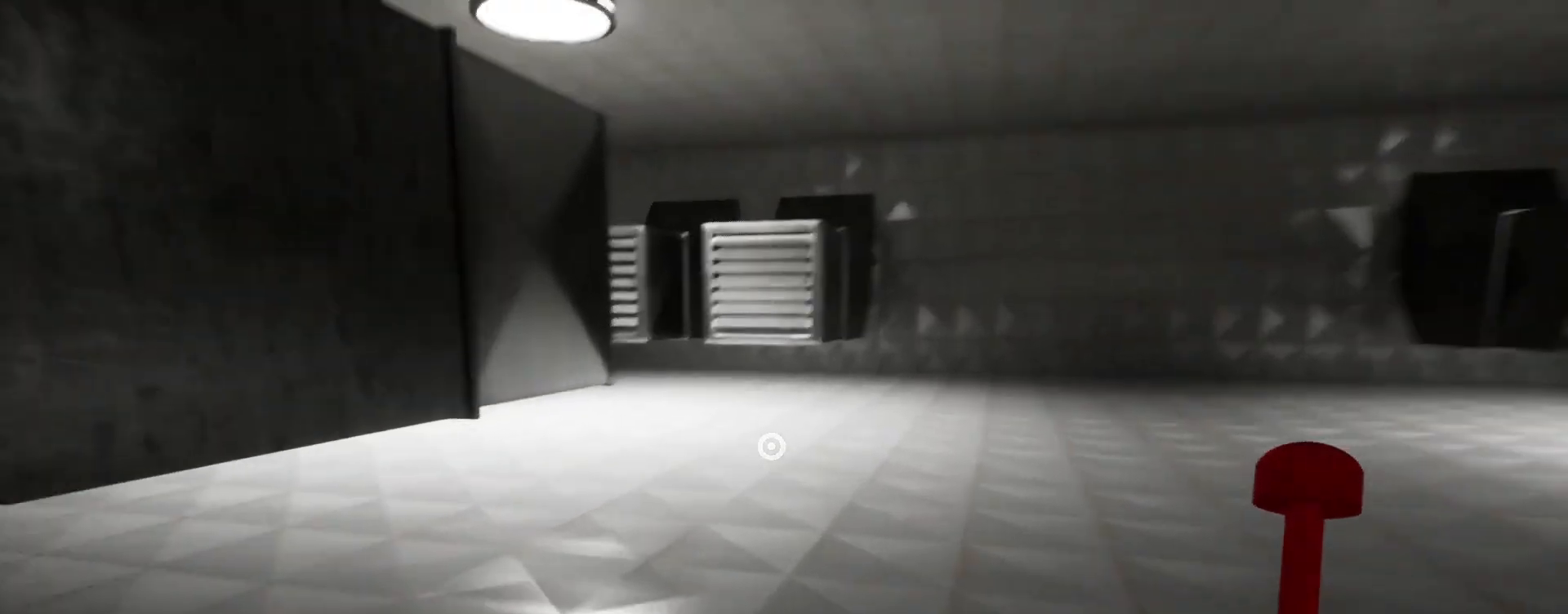
{"keys": ["shift", "w"], "mouse": []}
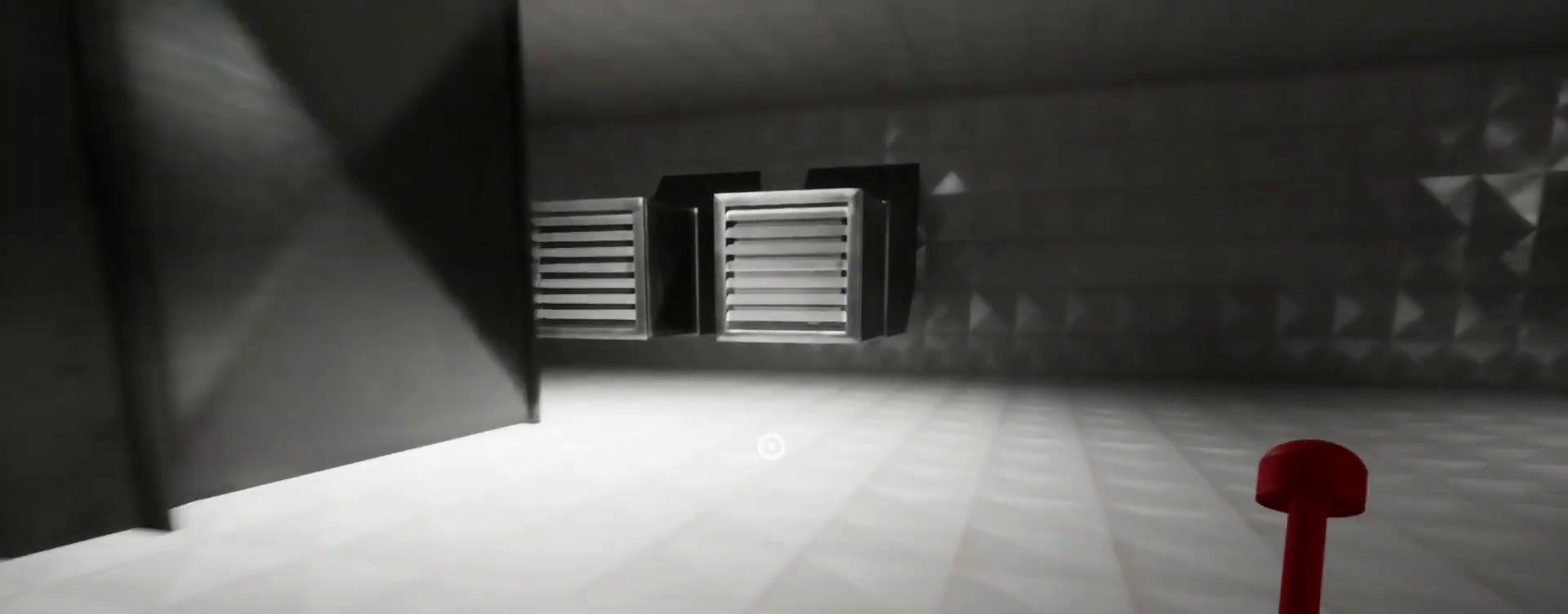
{"keys": ["shift", "w"], "mouse": []}
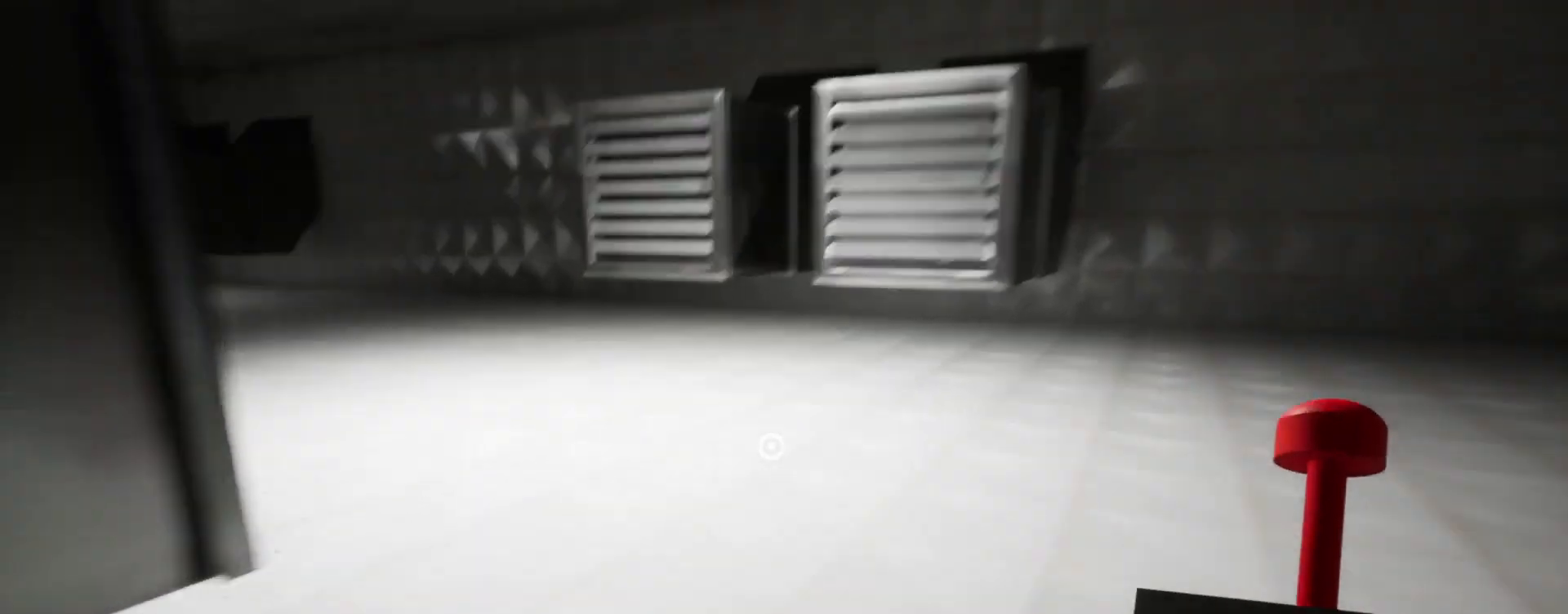
{"keys": ["shift", "w"], "mouse": [], "events": []}
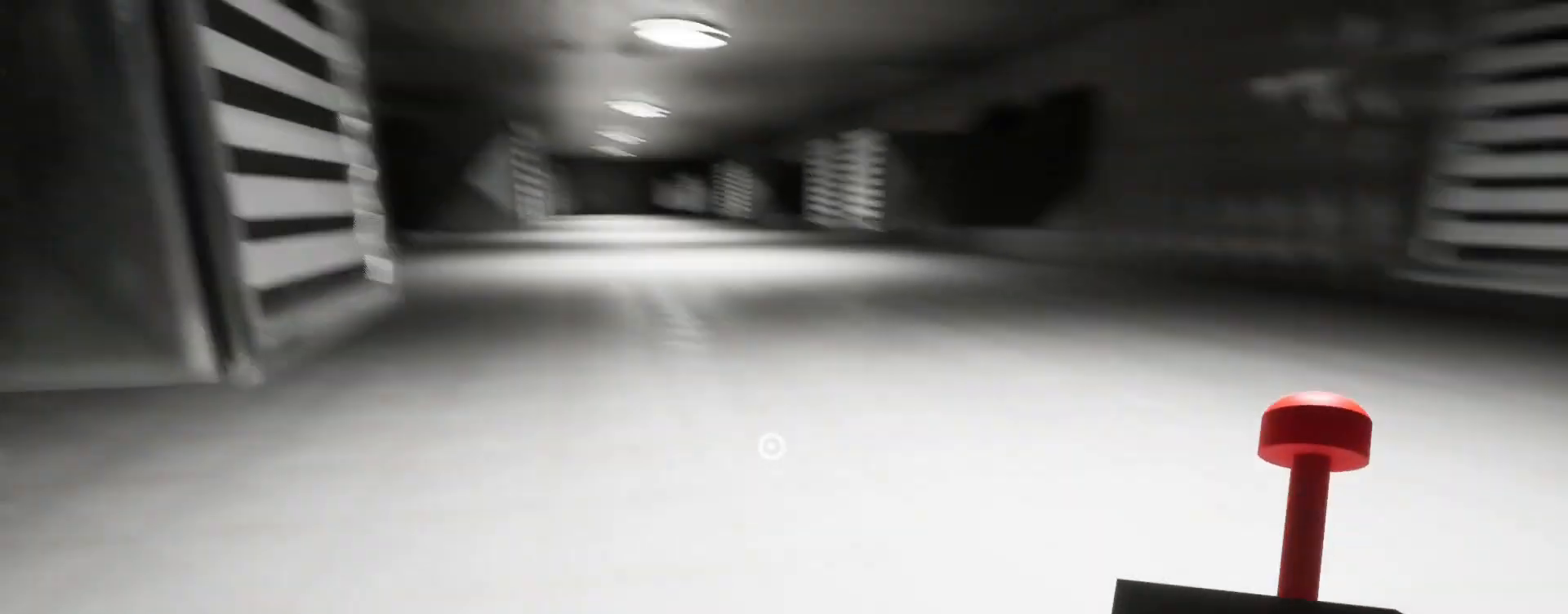
{"keys": ["shift", "w"], "mouse": [], "events": []}
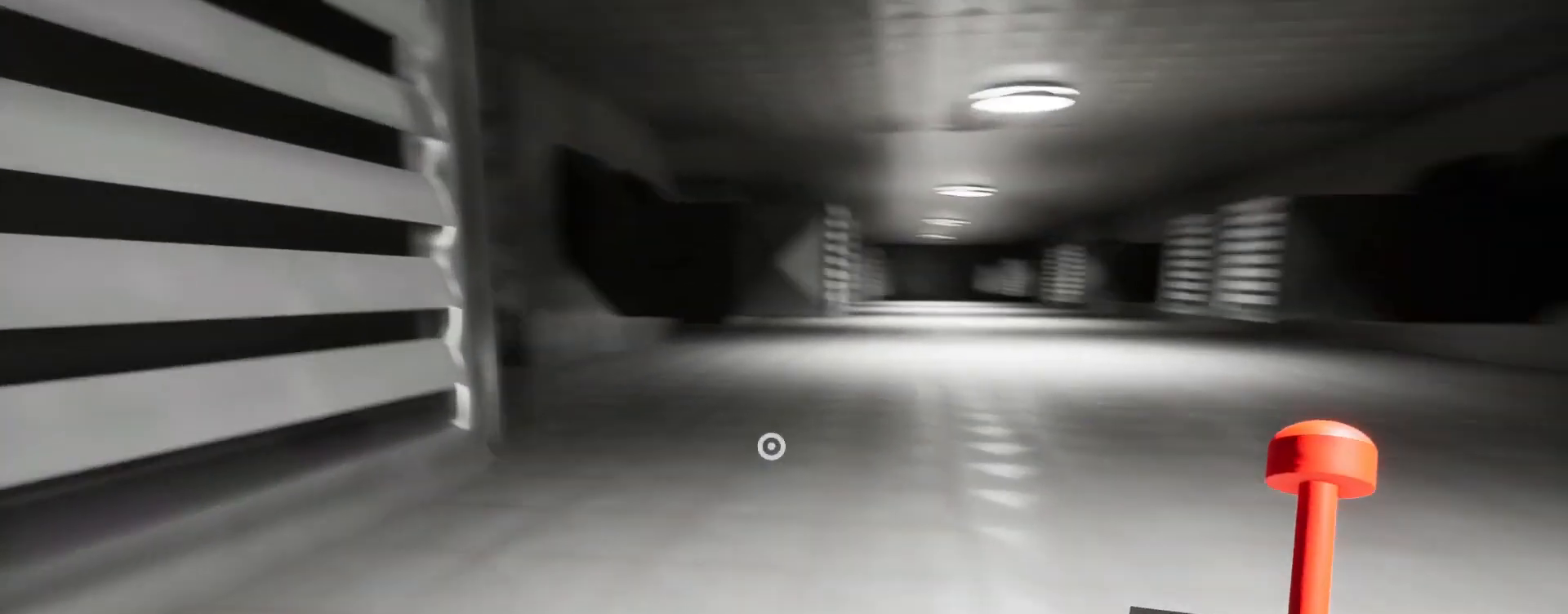
{"keys": ["shift", "w"], "mouse": [], "events": []}
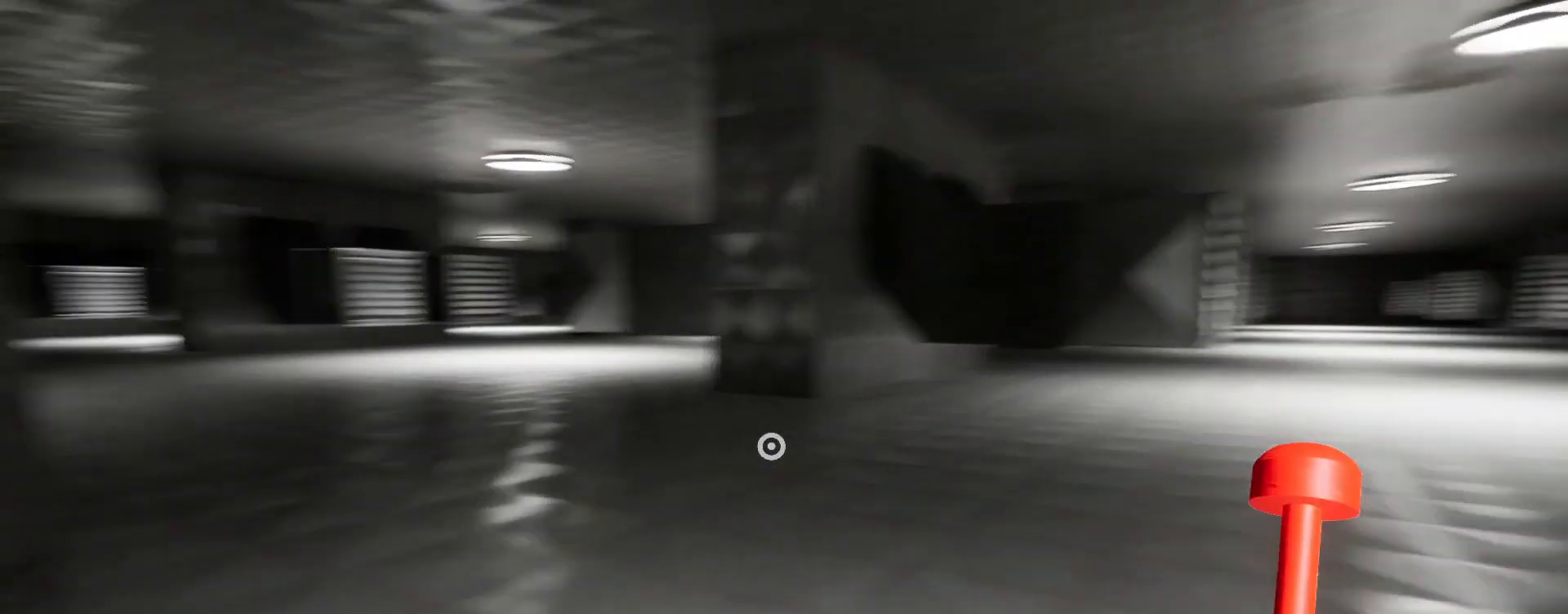
{"keys": ["shift", "w"], "mouse": [], "events": []}
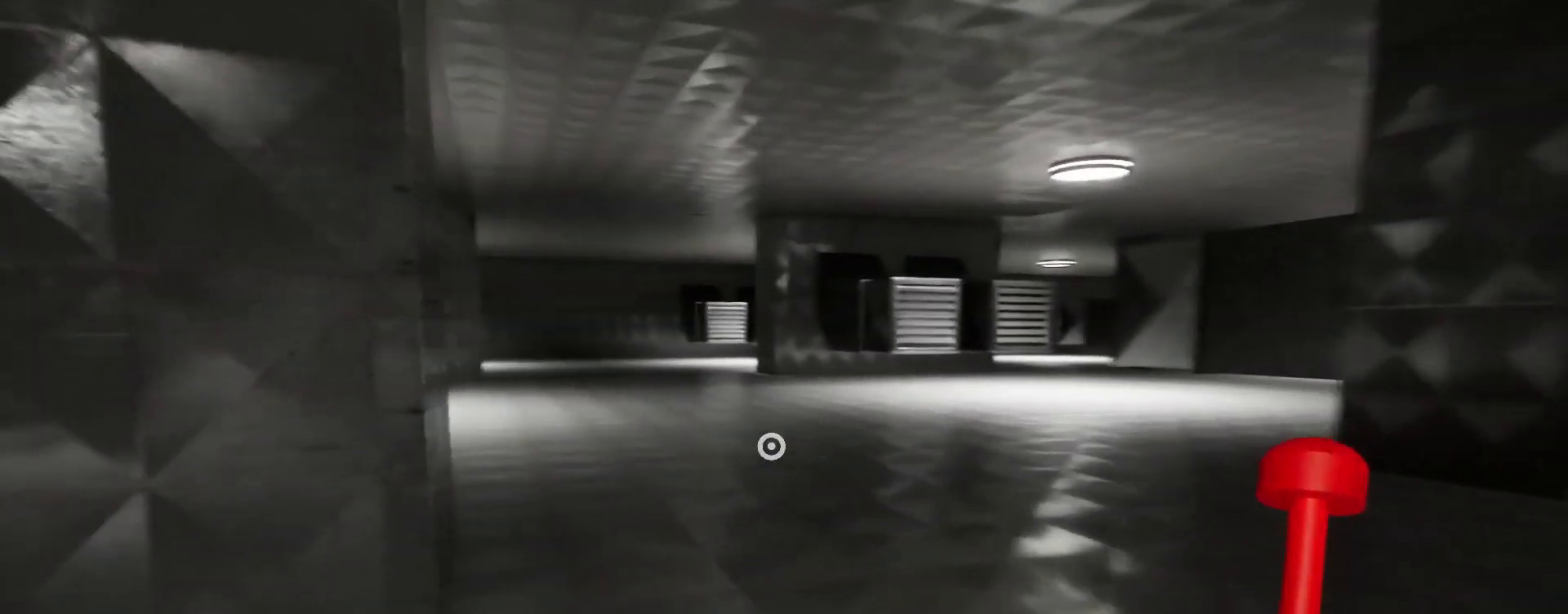
{"keys": ["shift", "w"], "mouse": [], "events": []}
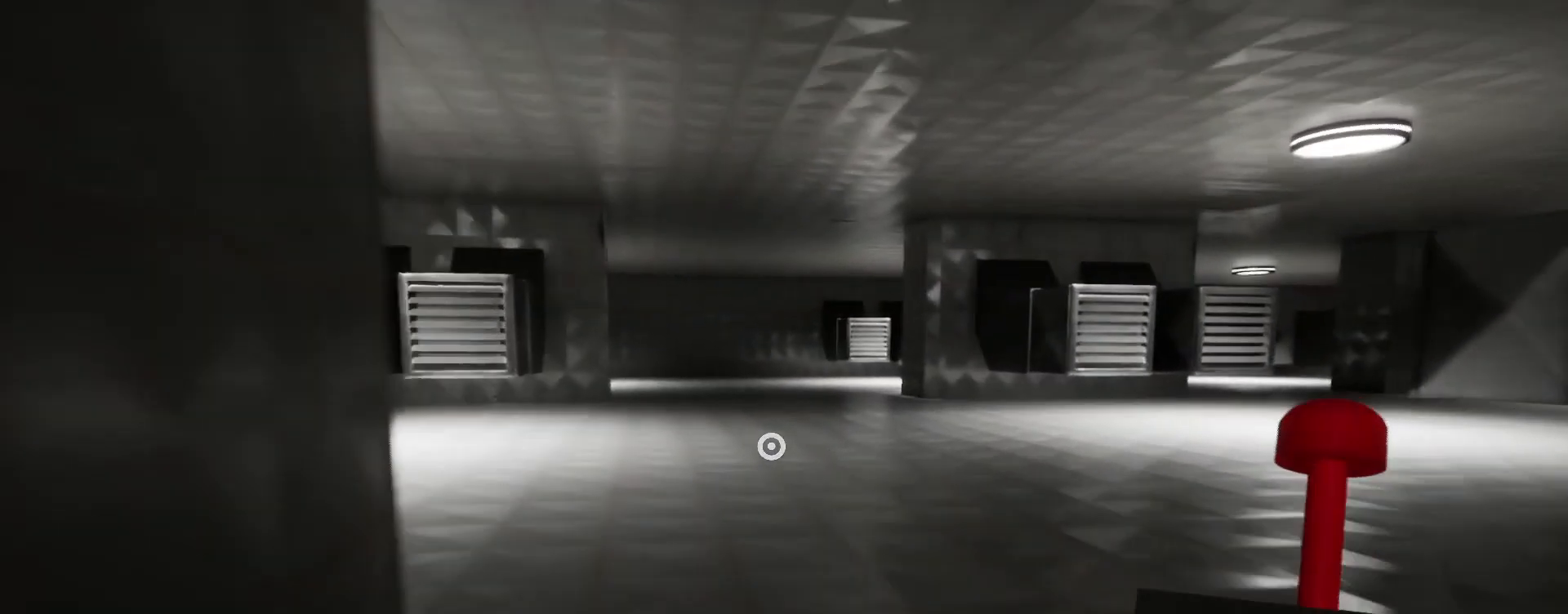
{"keys": ["shift", "w"], "mouse": [], "events": []}